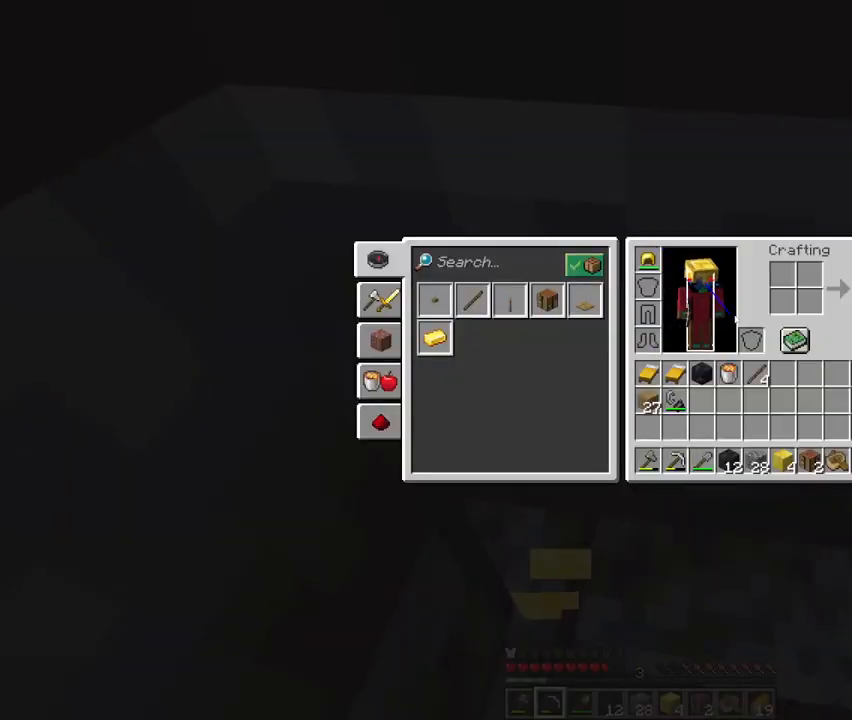
Gameplay with keyboard and mouse; each line is a JSON object with the keys and mouse buttons held at the frame after it. "events" lists presses ("down") and releases ("up") of "1", "2", "3", "4", "5", "a", "c", "d", "e", "f", "g", "q", "r", "s", "shift", "space", "t", "v", "w", "x", "mouse_left", "mouse_right", "mouse_mb4" and "mouse_mb5" between this image and that frame as [ms after this image, input, new state], when the widget could be followed in between. "mouse_left", "mouse_right", "mouse_mb4", "mouse_mb5" = the "left", "right", "mb4", "mb5" buttons of the "mouse" list. No other keys are recorded. Fast repeated clicks can show as one long hold. Mouse movement is not recorded. Not read: mouse_wheel.
{"keys": [], "mouse": ["left"], "events": [[367, "mouse_left", "down"]]}
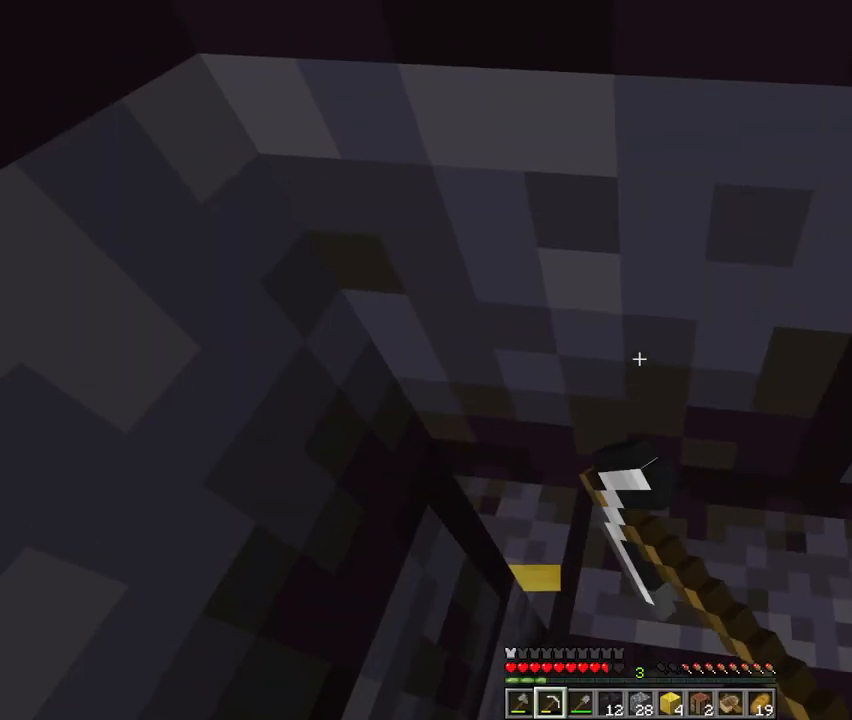
{"keys": ["w"], "mouse": ["left"], "events": [[267, "w", "down"]]}
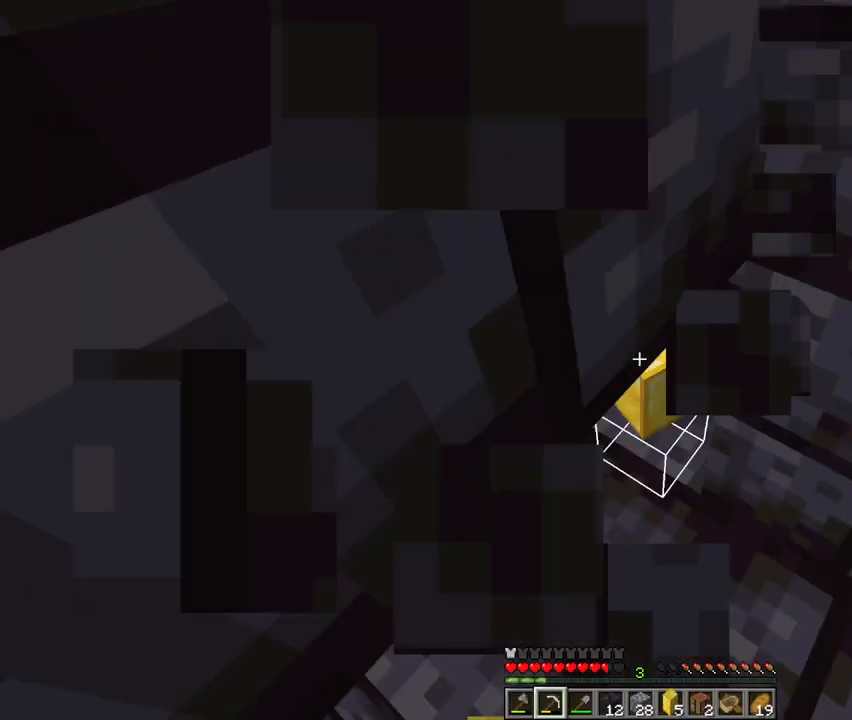
{"keys": [], "mouse": [], "events": [[100, "mouse_left", "up"], [167, "w", "up"], [200, "e", "down"], [300, "e", "up"]]}
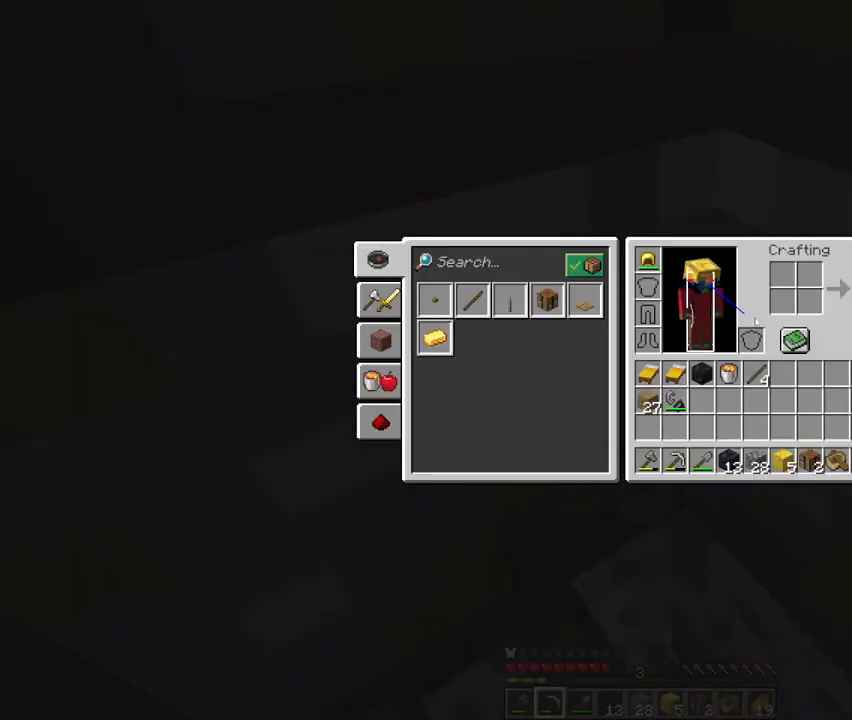
{"keys": [], "mouse": [], "events": [[167, "x", "down"], [200, "x", "up"]]}
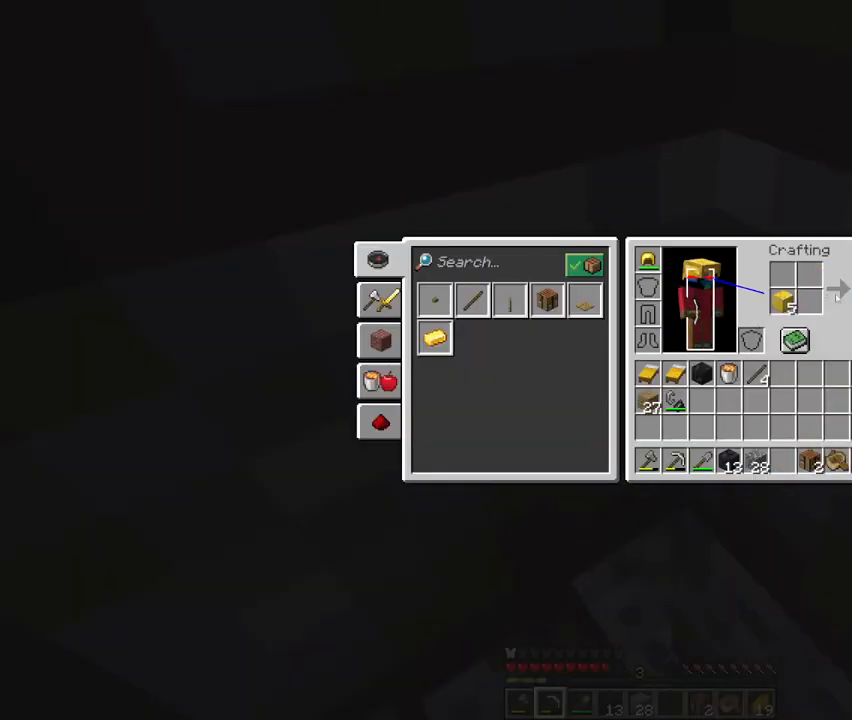
{"keys": [], "mouse": [], "events": [[133, "shift", "down"], [233, "mouse_left", "down"], [300, "mouse_left", "up"], [333, "shift", "up"]]}
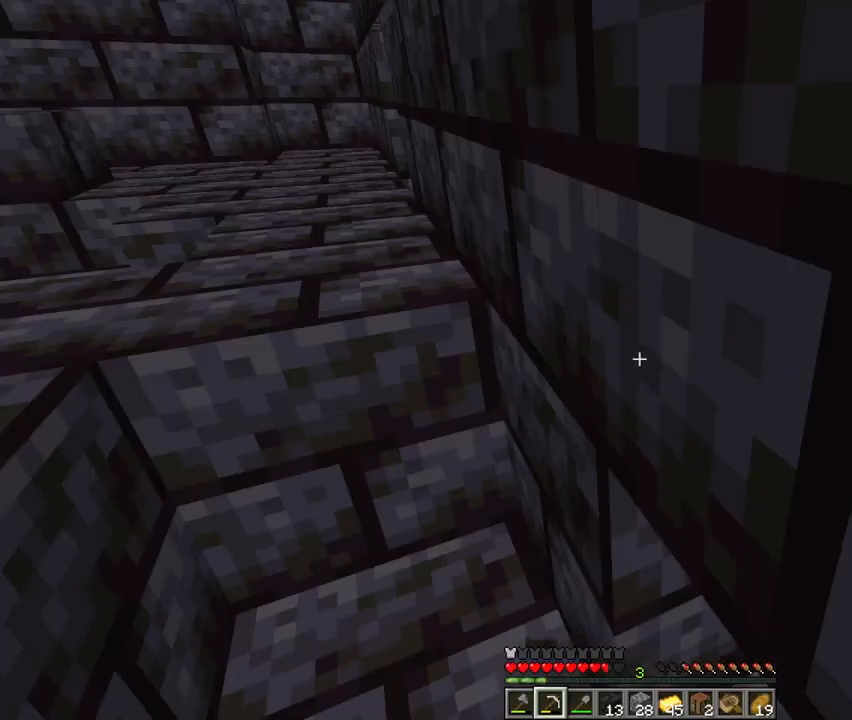
{"keys": ["d", "space", "w"], "mouse": [], "events": [[100, "w", "down"], [233, "mouse_left", "down"], [300, "mouse_left", "up"], [400, "space", "down"], [500, "d", "down"]]}
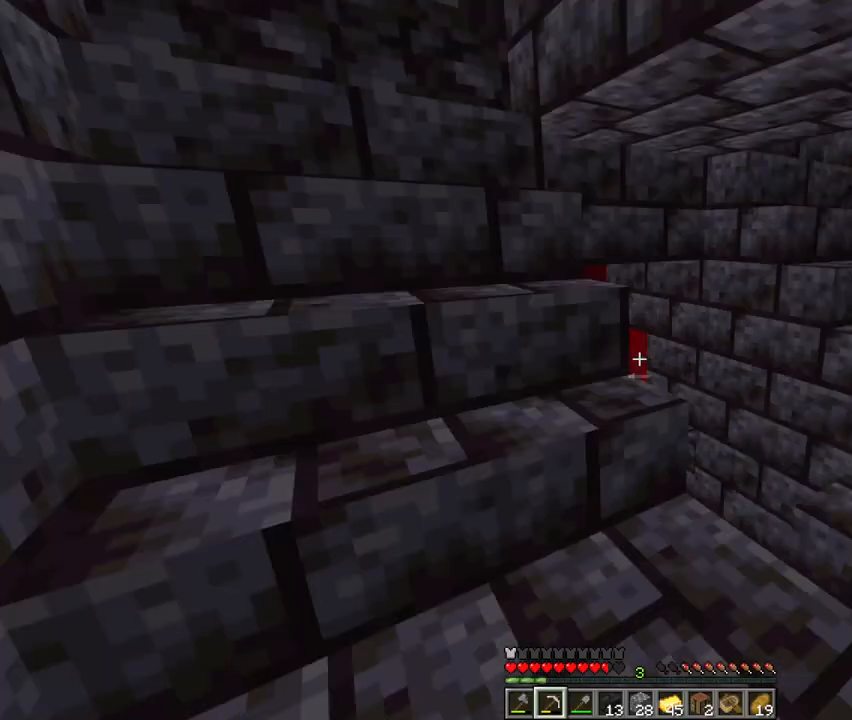
{"keys": ["w"], "mouse": [], "events": [[100, "space", "up"], [167, "d", "up"], [267, "x", "down"], [367, "x", "up"], [467, "mouse_left", "down"], [500, "mouse_left", "up"]]}
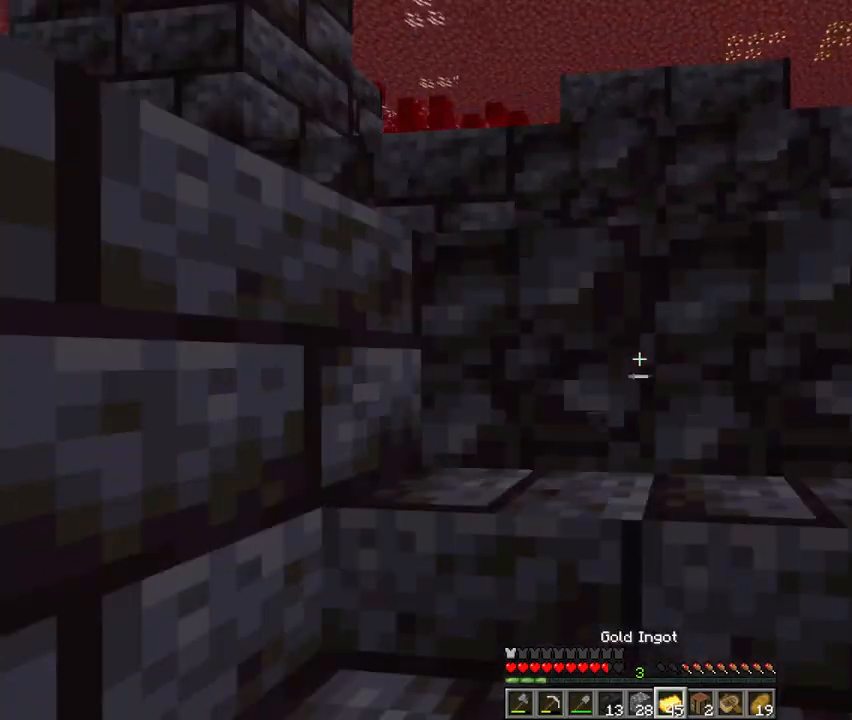
{"keys": ["space", "w"], "mouse": [], "events": [[400, "space", "down"]]}
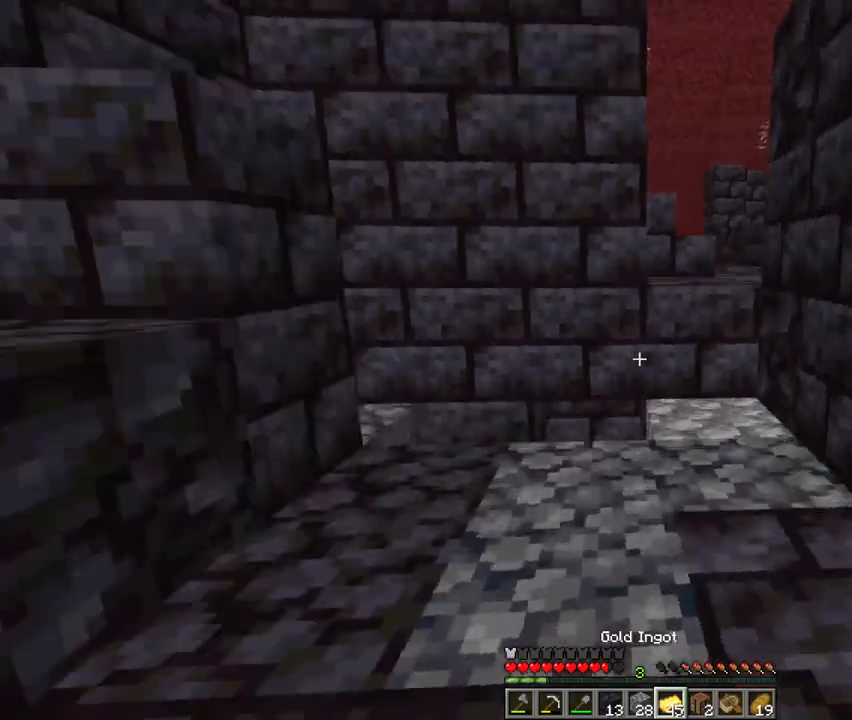
{"keys": ["w"], "mouse": ["left"], "events": [[67, "space", "up"], [500, "mouse_left", "down"]]}
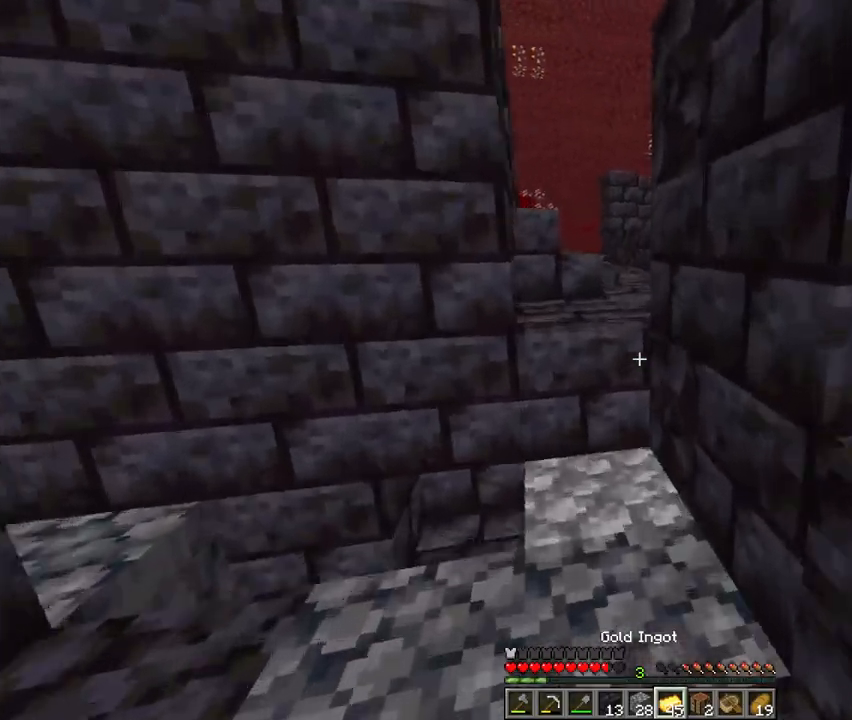
{"keys": ["w"], "mouse": [], "events": [[67, "mouse_left", "up"], [233, "space", "down"], [400, "space", "up"]]}
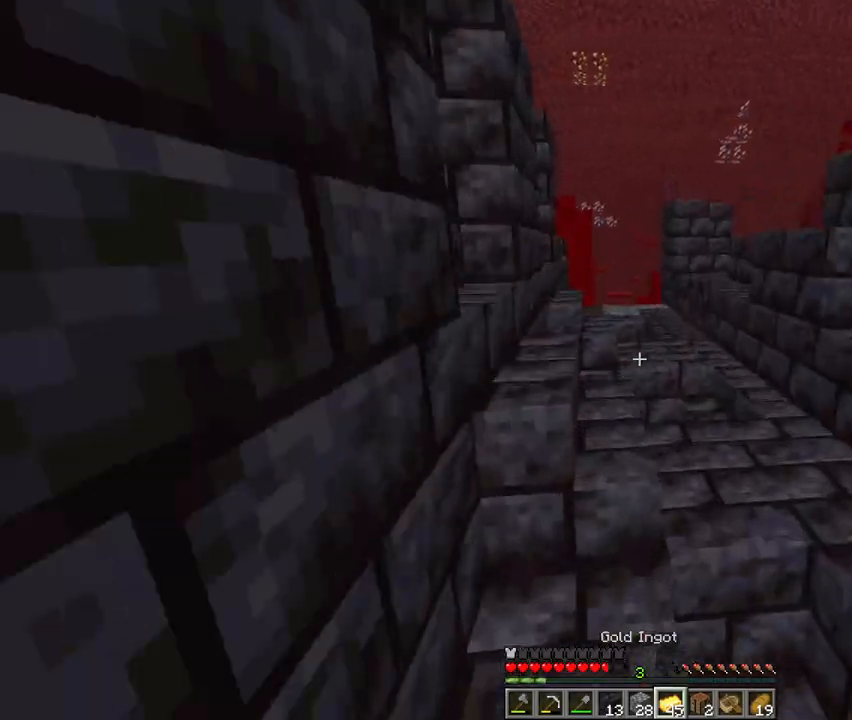
{"keys": ["w"], "mouse": [], "events": [[133, "space", "down"], [333, "space", "up"], [433, "mouse_left", "down"], [500, "mouse_left", "up"]]}
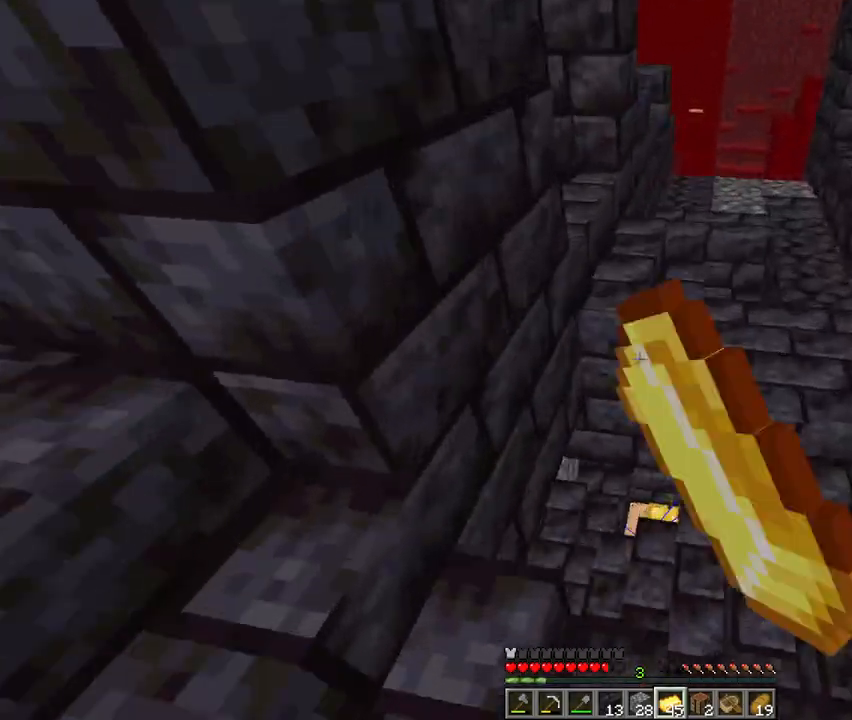
{"keys": ["a", "w"], "mouse": [], "events": [[267, "a", "down"]]}
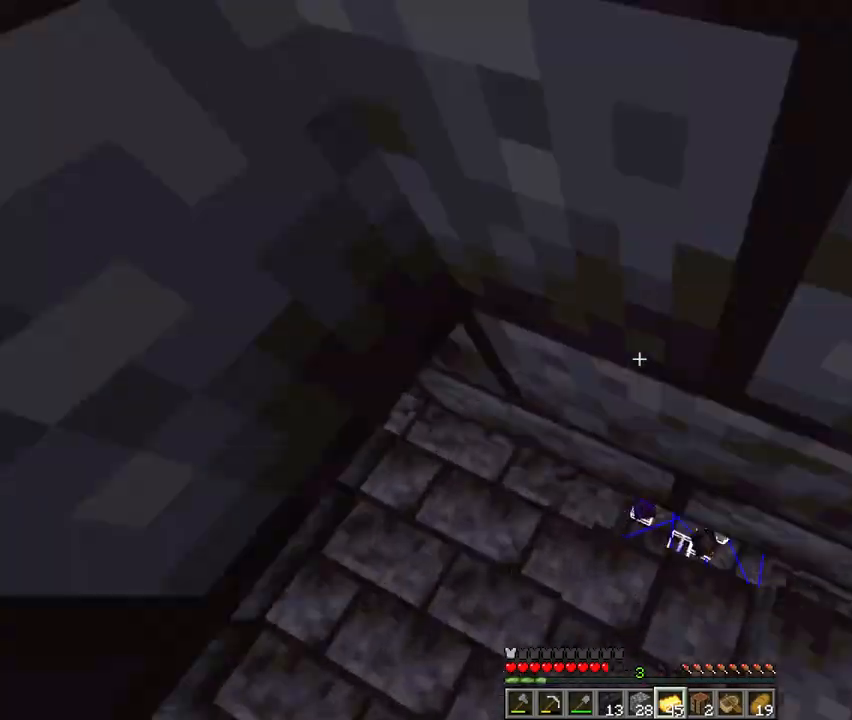
{"keys": ["w"], "mouse": [], "events": [[467, "a", "up"]]}
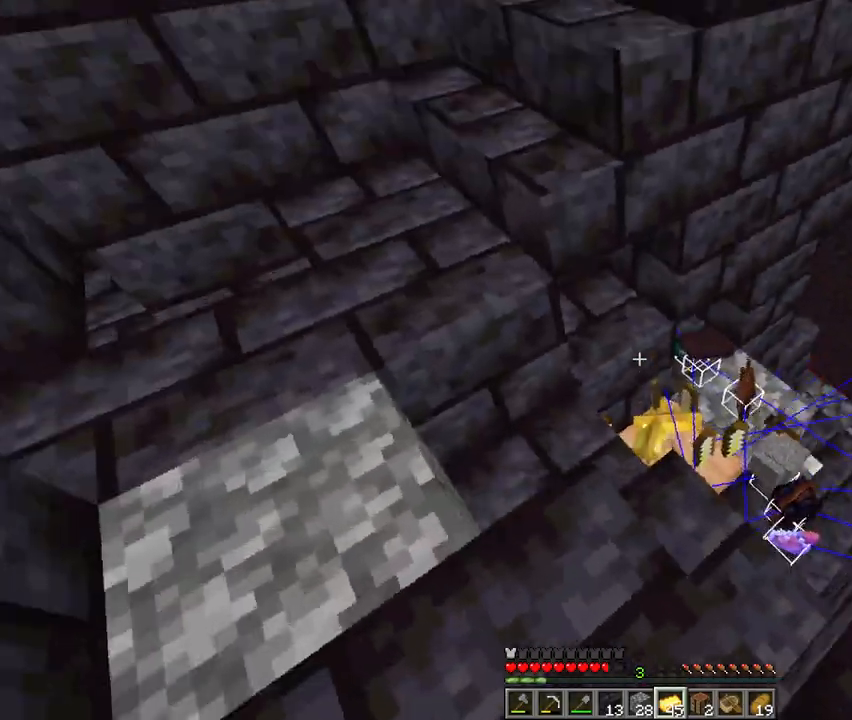
{"keys": [], "mouse": [], "events": [[67, "w", "up"], [200, "r", "down"], [267, "r", "up"]]}
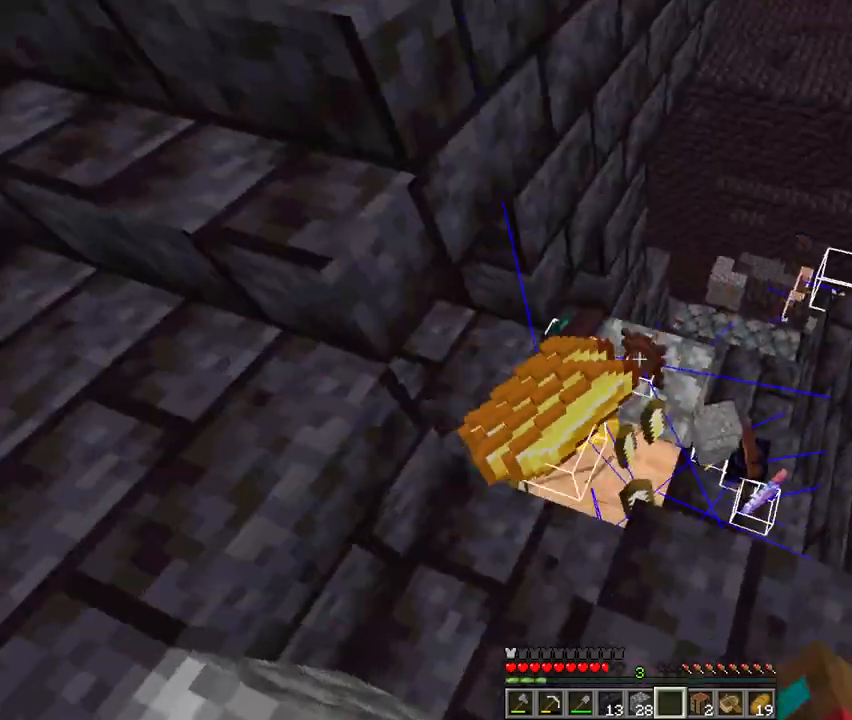
{"keys": ["w"], "mouse": [], "events": [[267, "f", "down"], [333, "f", "up"], [467, "w", "down"]]}
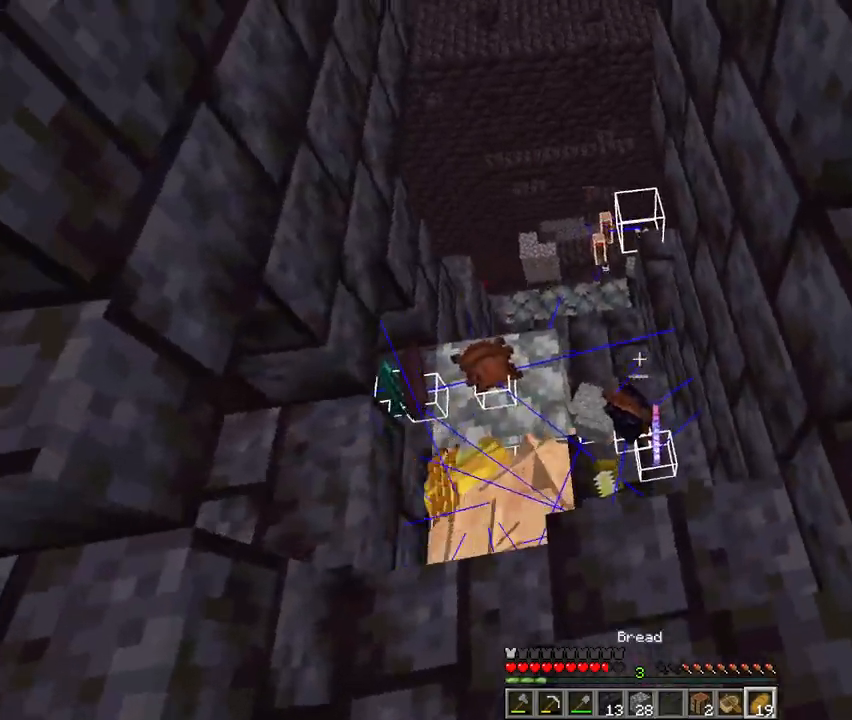
{"keys": [], "mouse": ["right"], "events": [[67, "d", "down"], [133, "w", "up"], [167, "d", "up"], [167, "mouse_right", "down"]]}
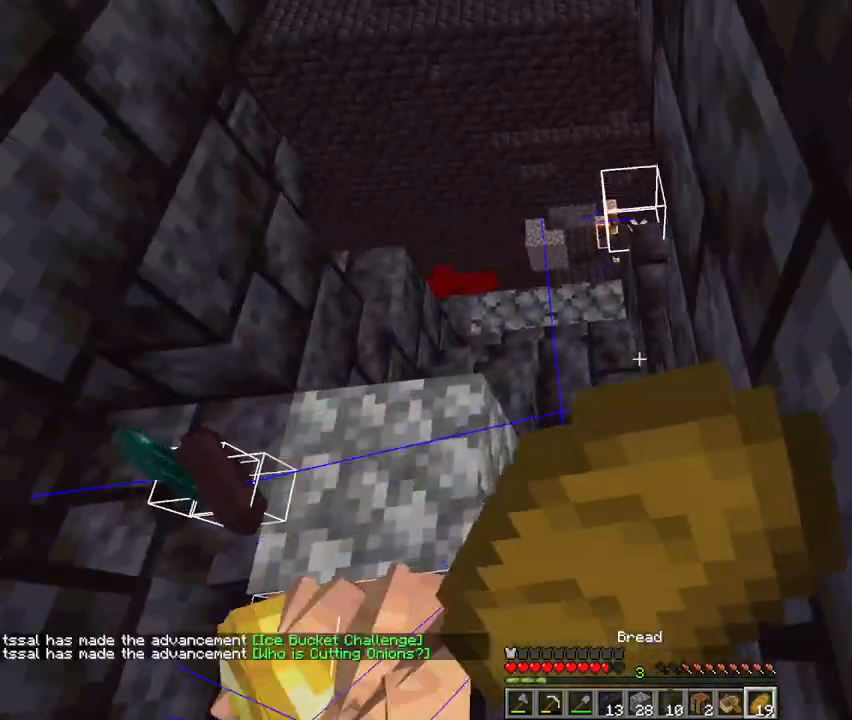
{"keys": [], "mouse": ["right"], "events": []}
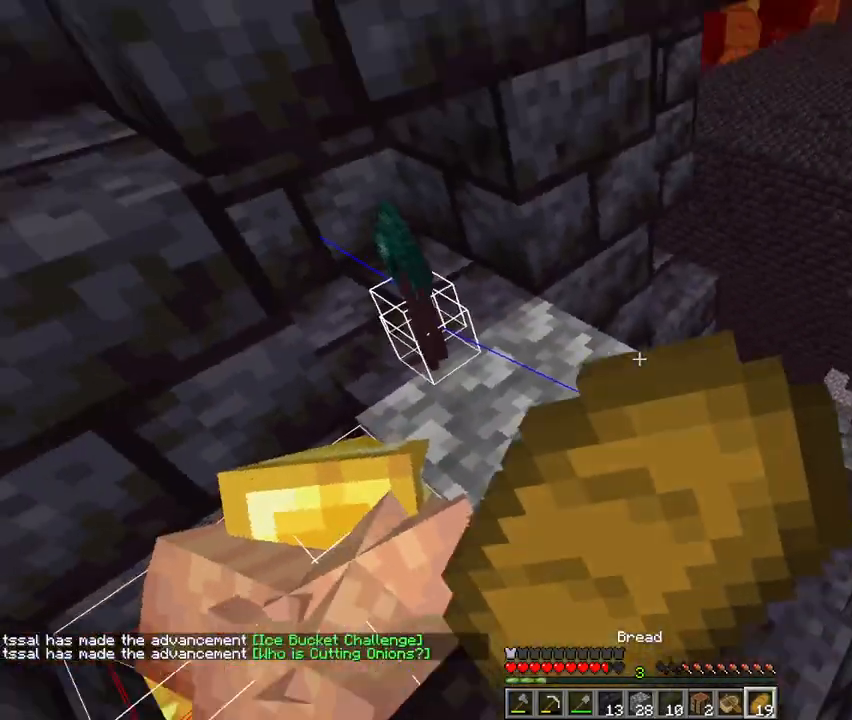
{"keys": [], "mouse": ["right"], "events": []}
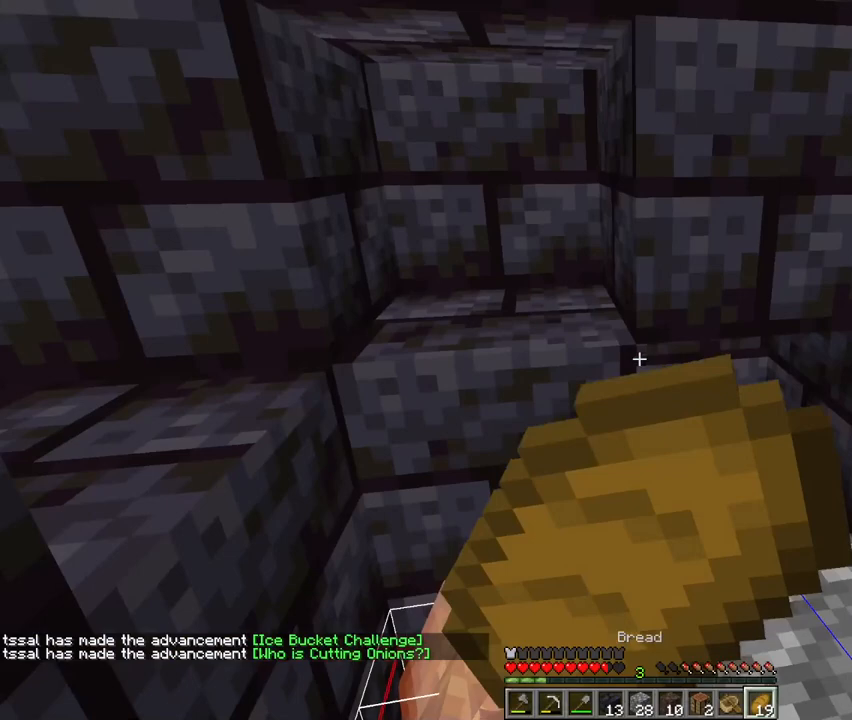
{"keys": [], "mouse": [], "events": [[300, "mouse_right", "up"], [367, "e", "down"], [500, "e", "up"]]}
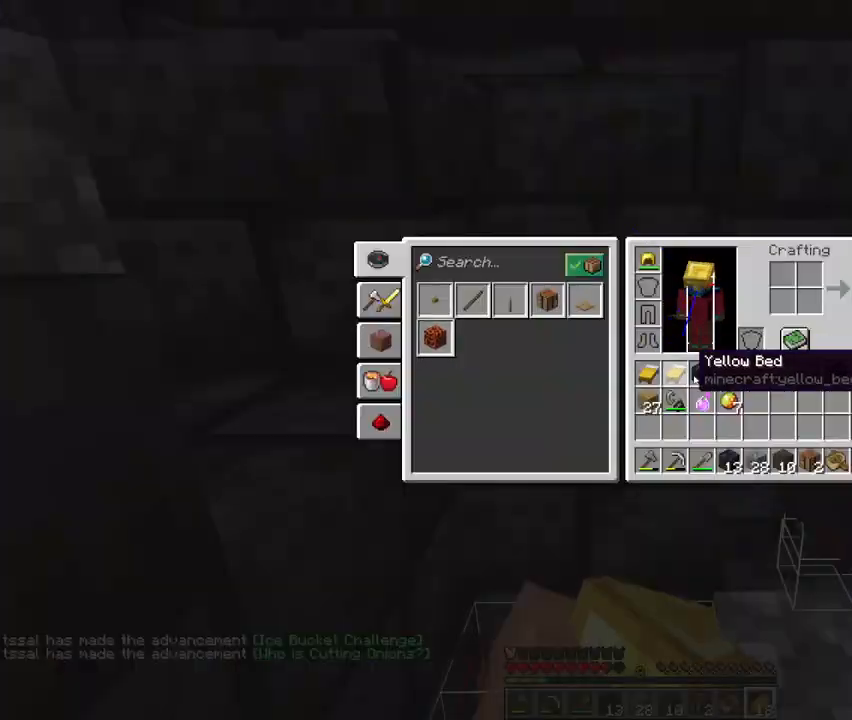
{"keys": [], "mouse": [], "events": []}
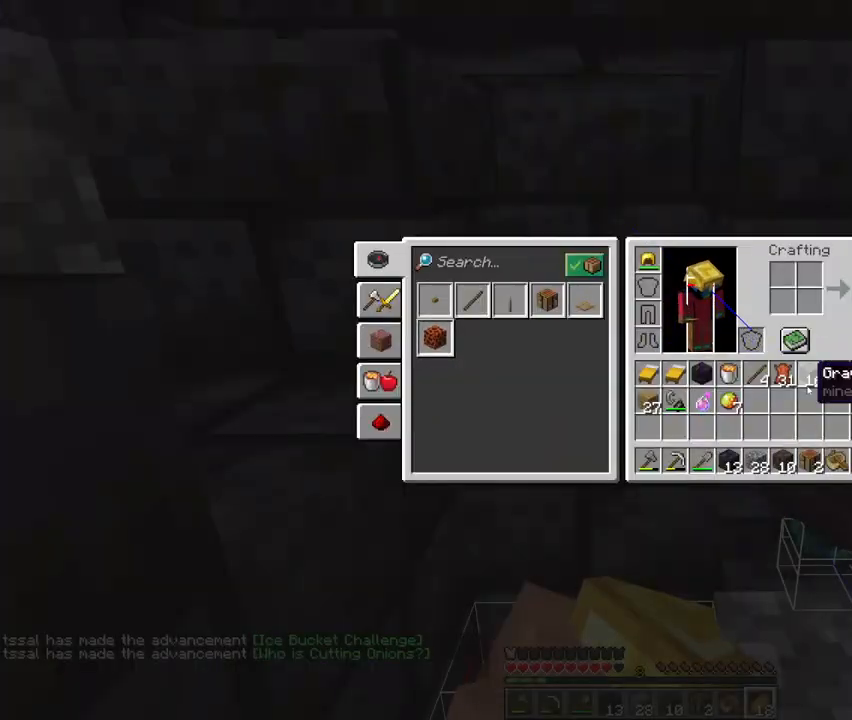
{"keys": [], "mouse": [], "events": [[233, "4", "down"], [300, "4", "up"], [400, "4", "down"], [467, "4", "up"]]}
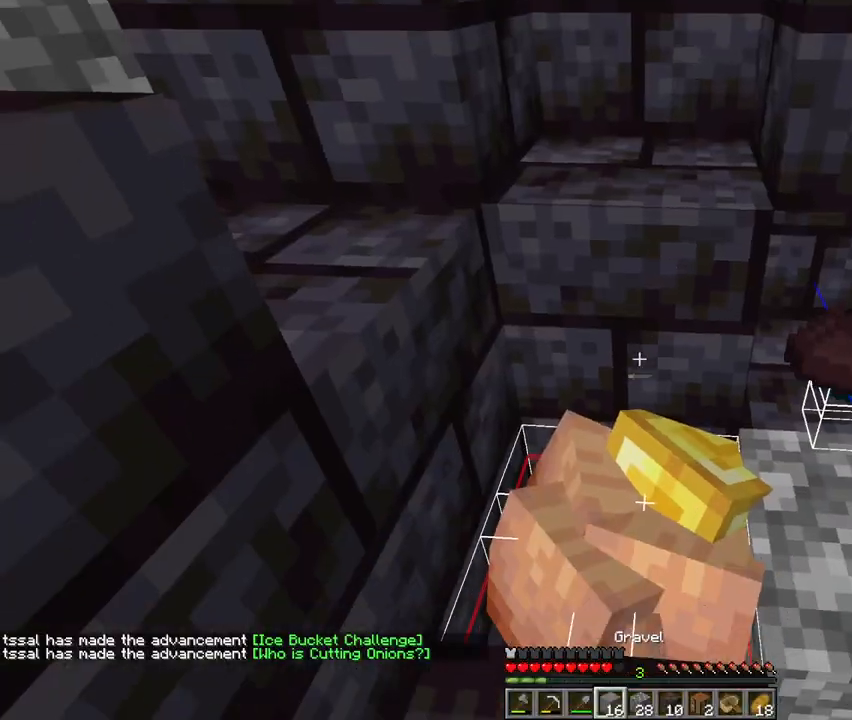
{"keys": [], "mouse": [], "events": [[33, "mouse_right", "down"], [67, "mouse_right", "up"]]}
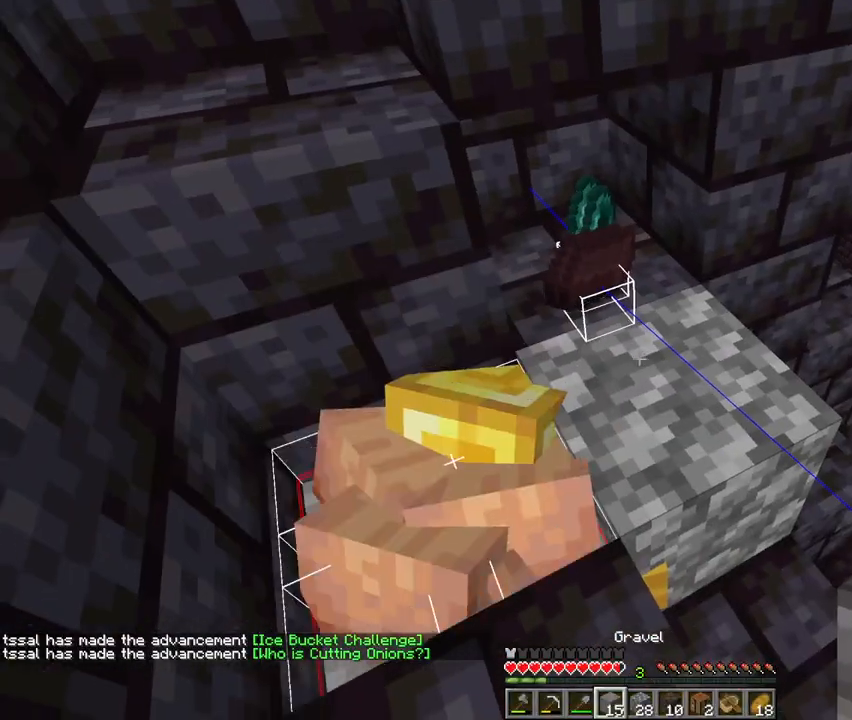
{"keys": [], "mouse": [], "events": [[300, "d", "down"], [333, "w", "down"], [367, "w", "up"], [400, "d", "up"]]}
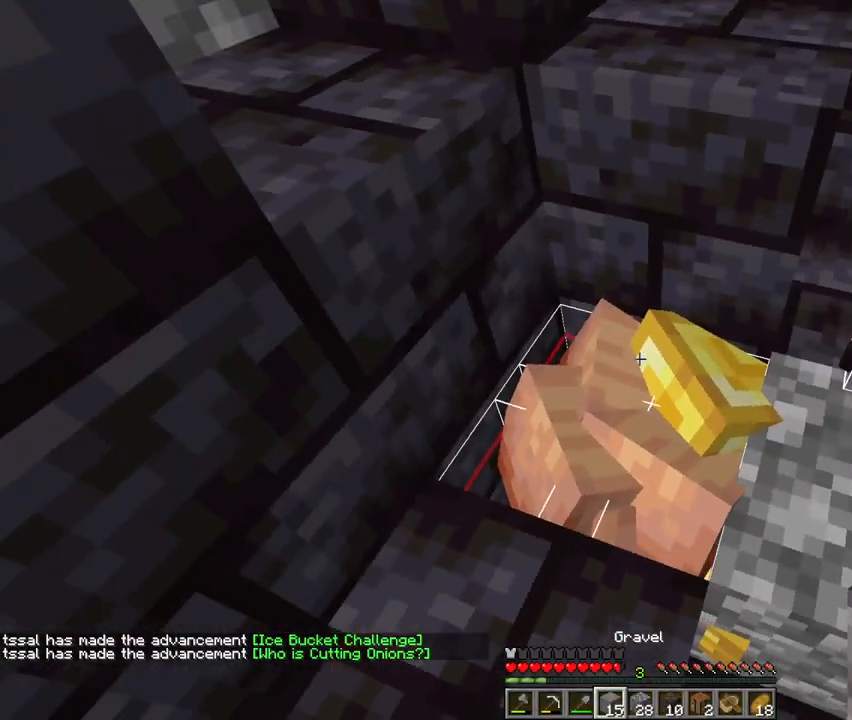
{"keys": [], "mouse": [], "events": [[300, "d", "down"], [300, "w", "down"], [367, "d", "up"], [367, "w", "up"]]}
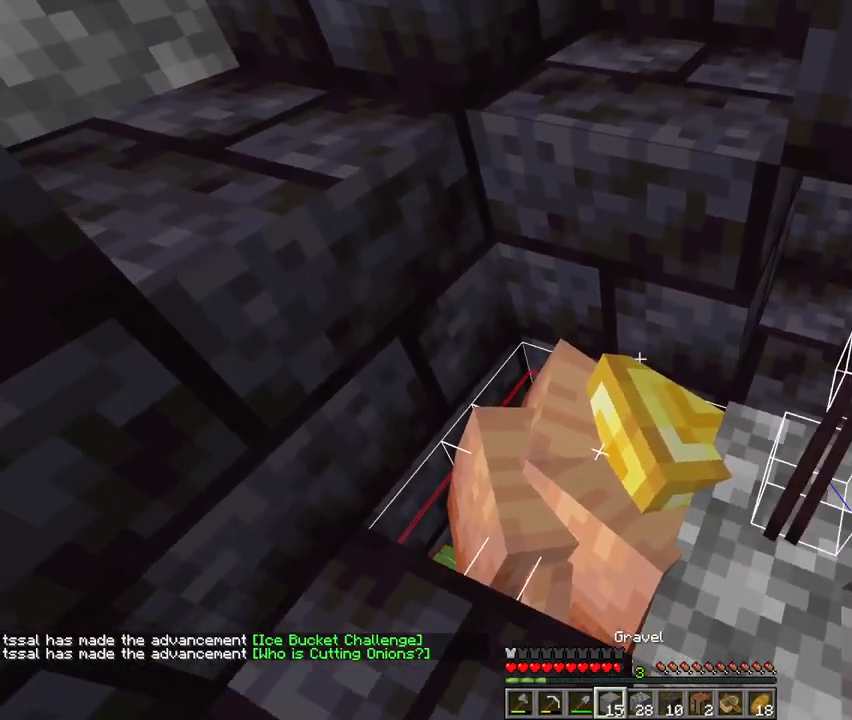
{"keys": [], "mouse": [], "events": [[133, "e", "down"], [200, "e", "up"]]}
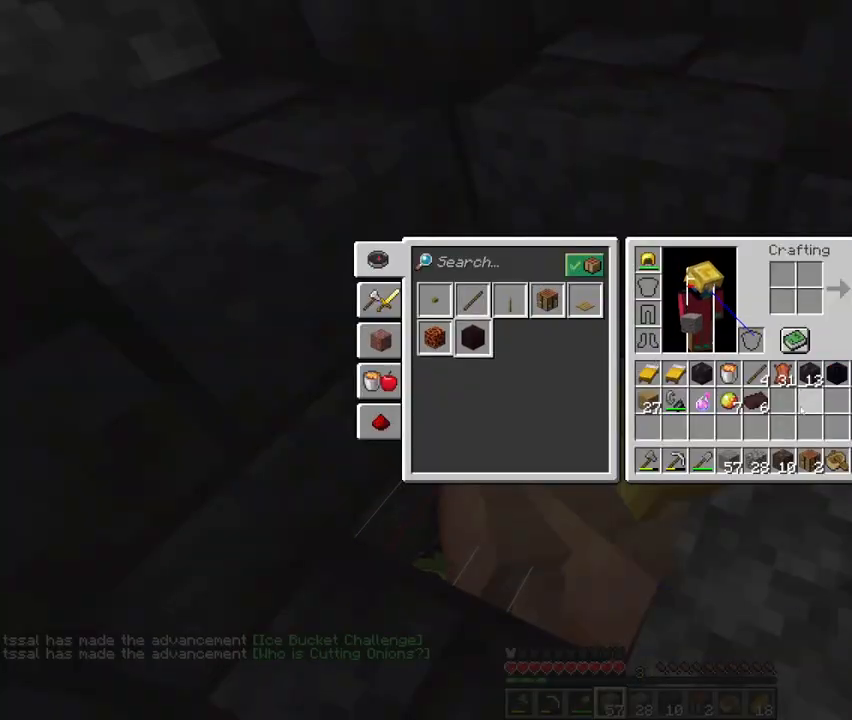
{"keys": [], "mouse": [], "events": []}
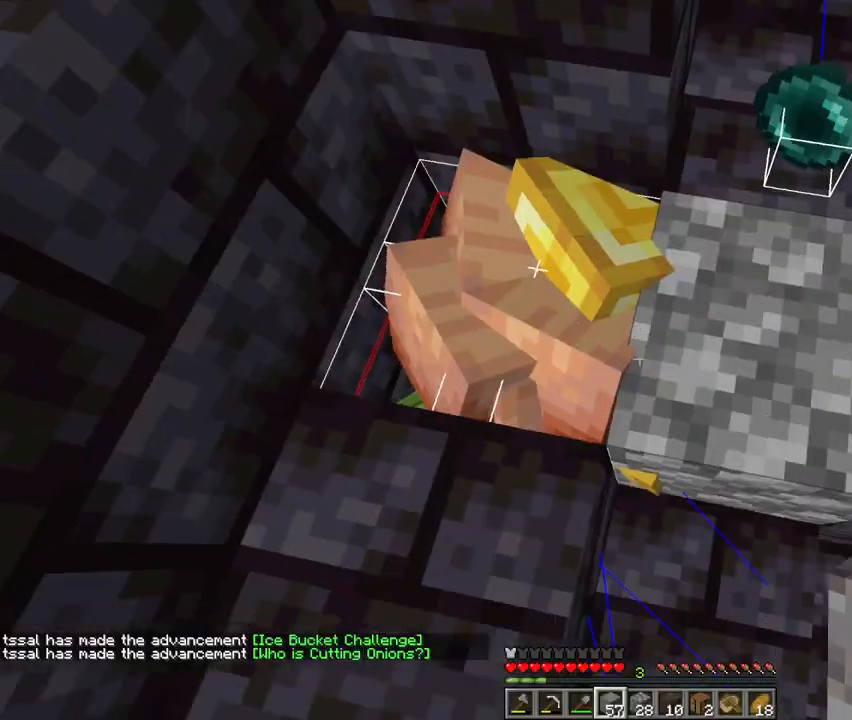
{"keys": ["a"], "mouse": [], "events": [[100, "d", "down"], [200, "d", "up"], [500, "a", "down"]]}
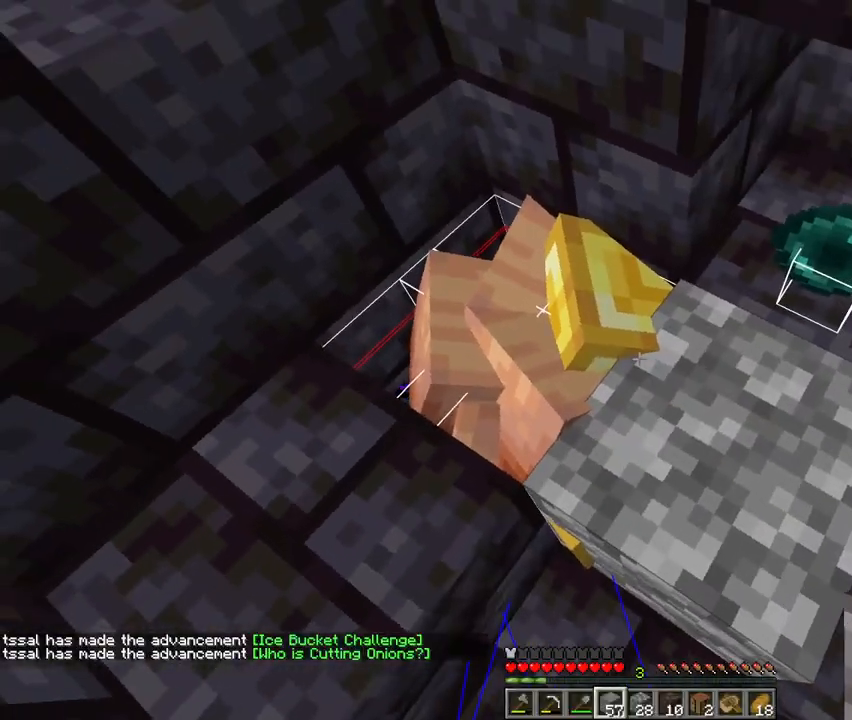
{"keys": [], "mouse": [], "events": [[67, "a", "up"], [133, "s", "down"], [167, "s", "up"]]}
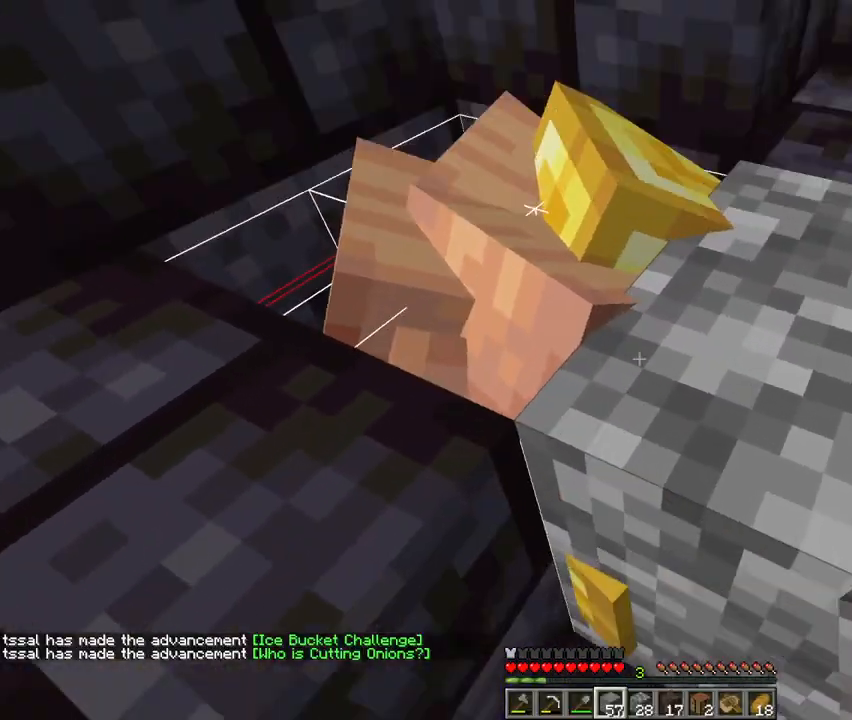
{"keys": [], "mouse": [], "events": [[33, "w", "down"], [233, "e", "down"], [267, "w", "up"], [300, "e", "up"]]}